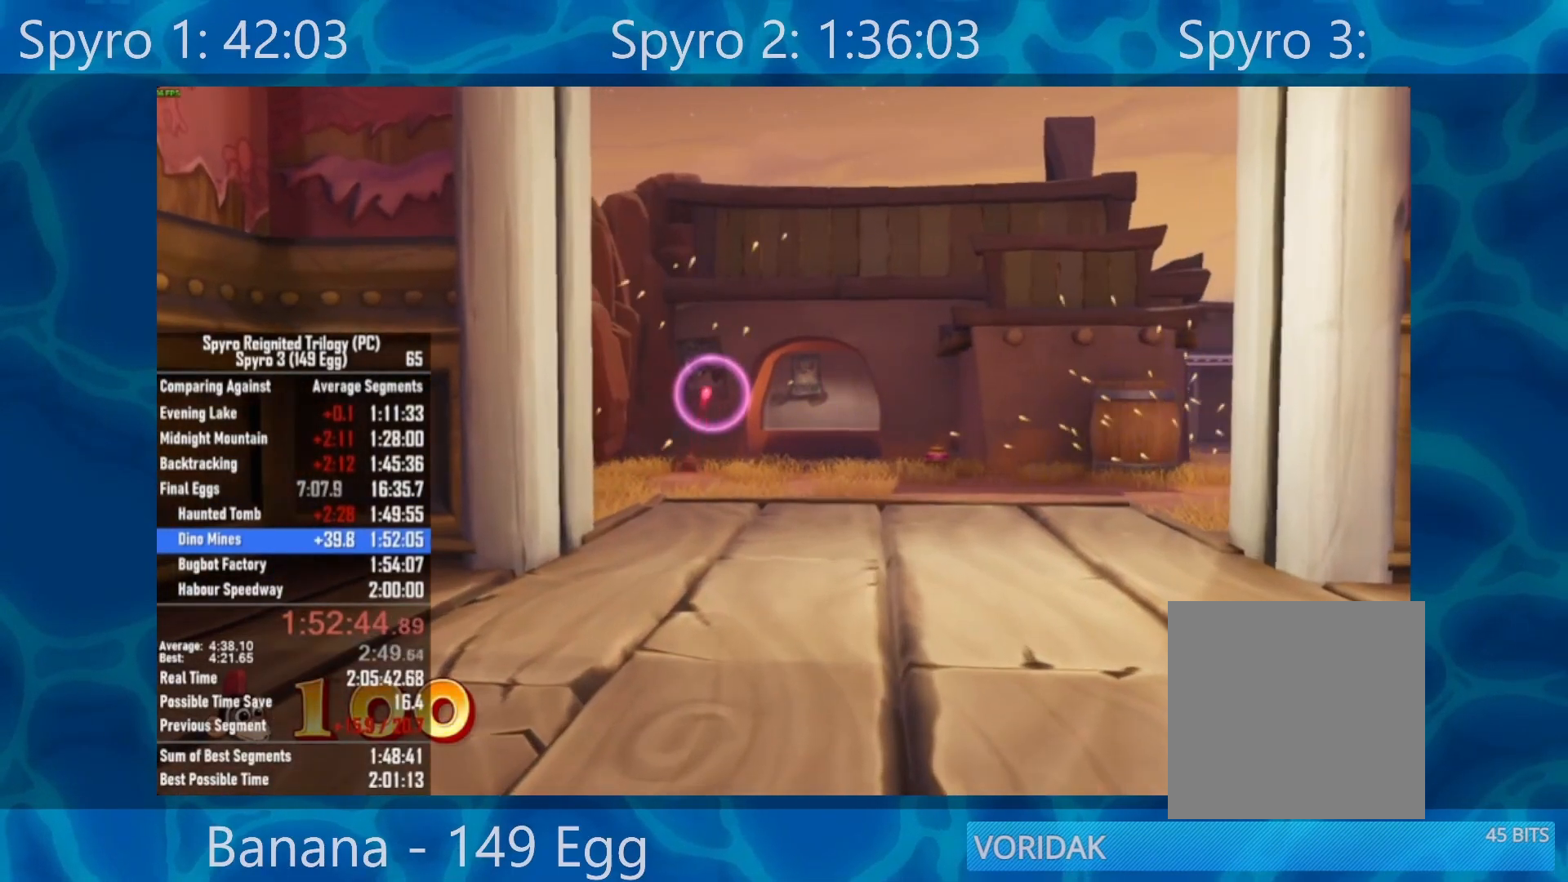
Gameplay with a controller (Xbox layout); each line is a JSON object with the inputs held at the frame after it. "events" lists button and stick changes between this image and that frame as [ms after this image, input, new state], when the widget could be followed in between.
{"buttons": ["B"], "left_stick": "center", "right_stick": "center", "events": []}
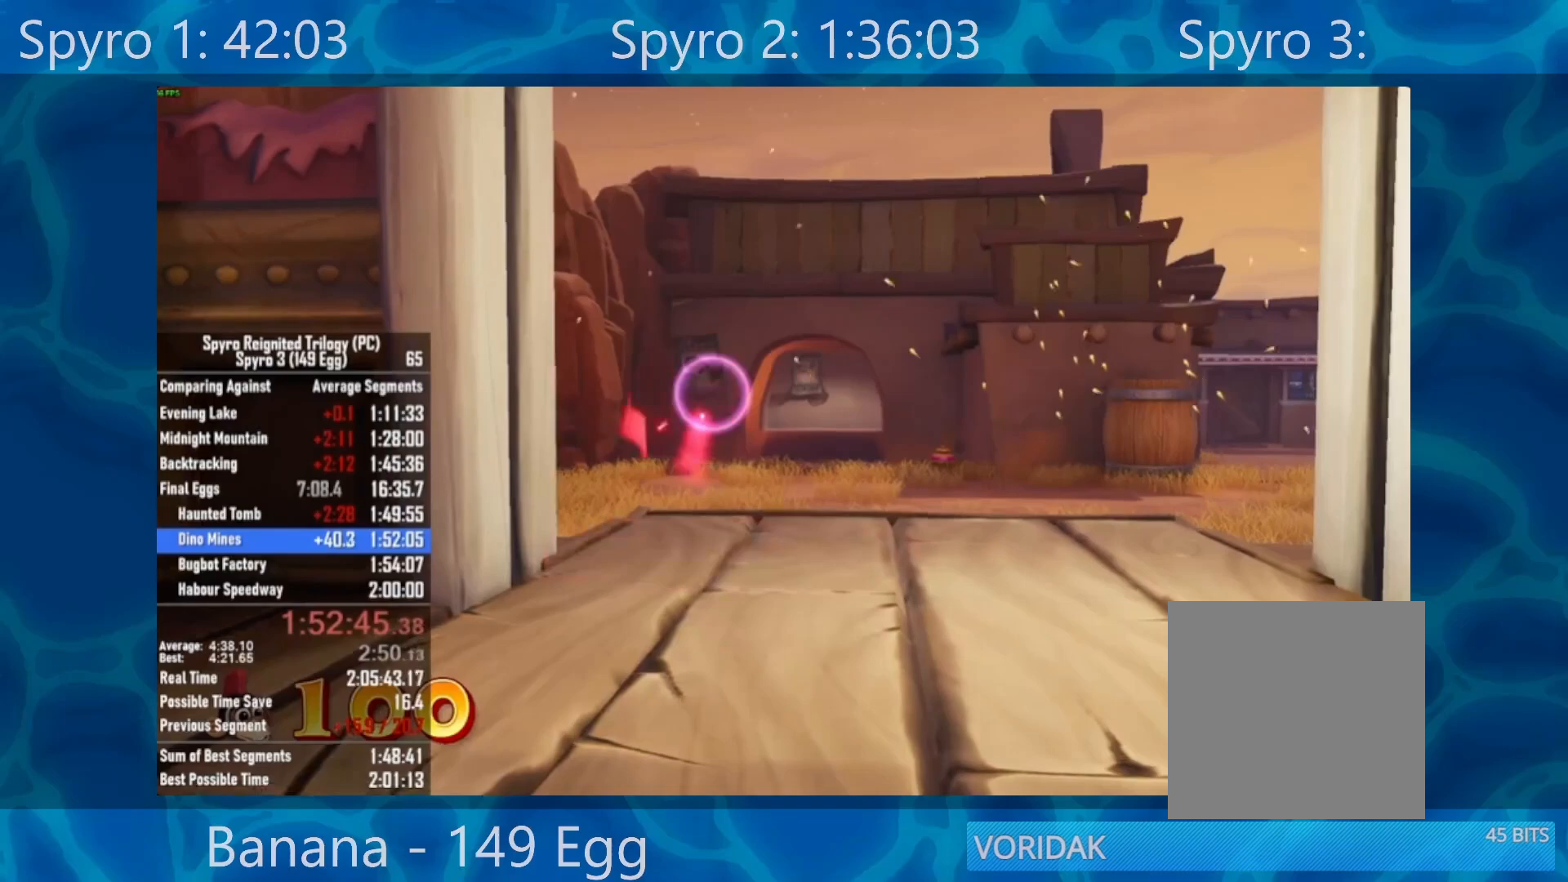
{"buttons": ["B"], "left_stick": "center", "right_stick": "center", "events": [[133, "left_stick", "right"], [300, "left_stick", "center"]]}
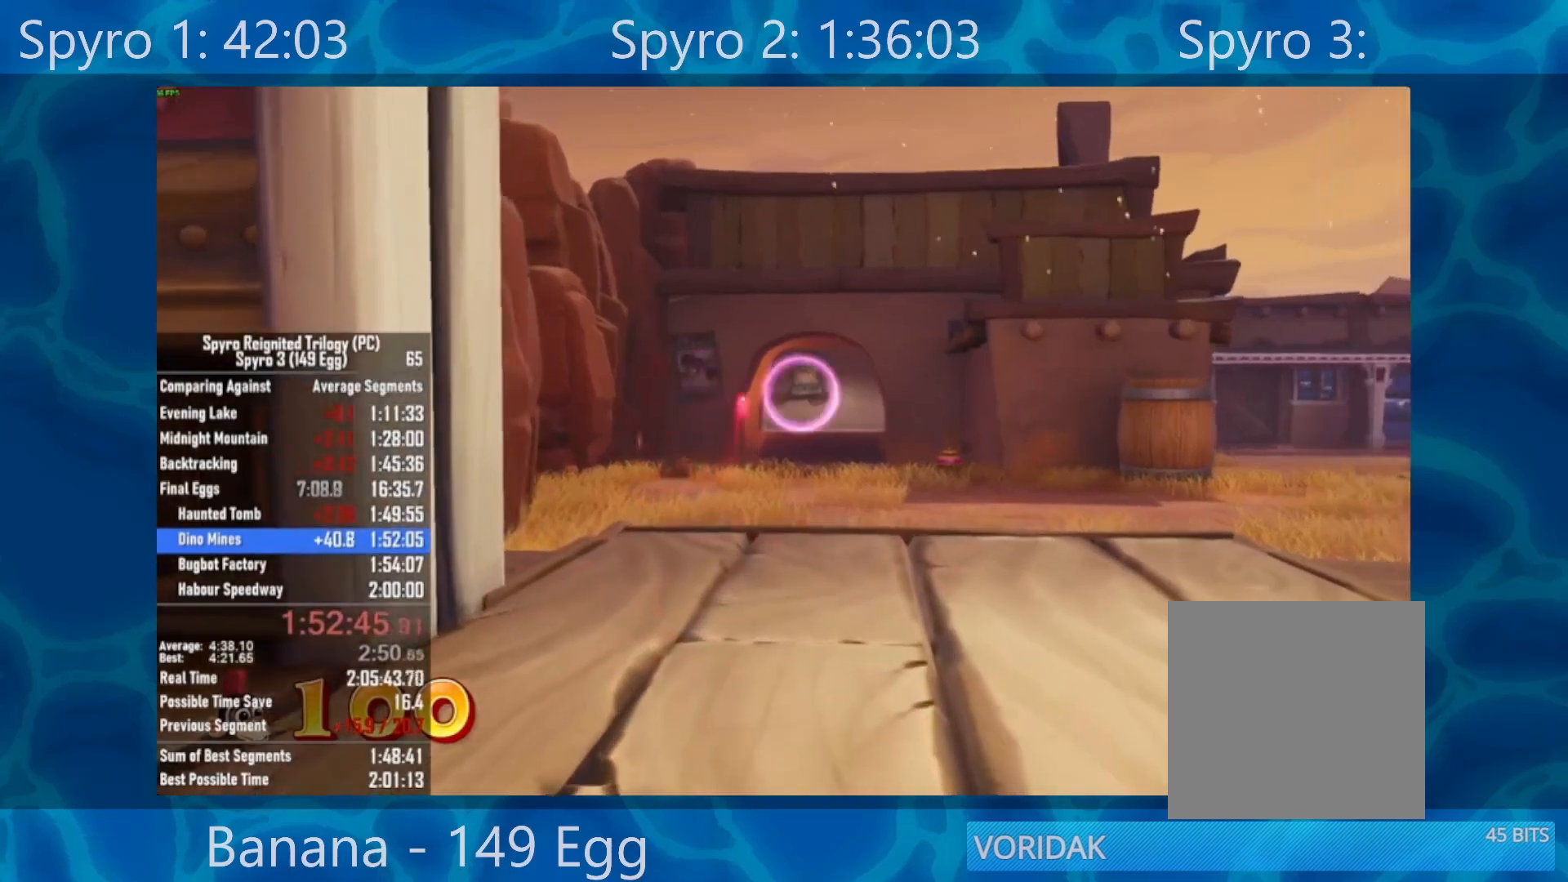
{"buttons": ["B"], "left_stick": "center", "right_stick": "center", "events": [[67, "left_stick", "down"], [200, "left_stick", "center"]]}
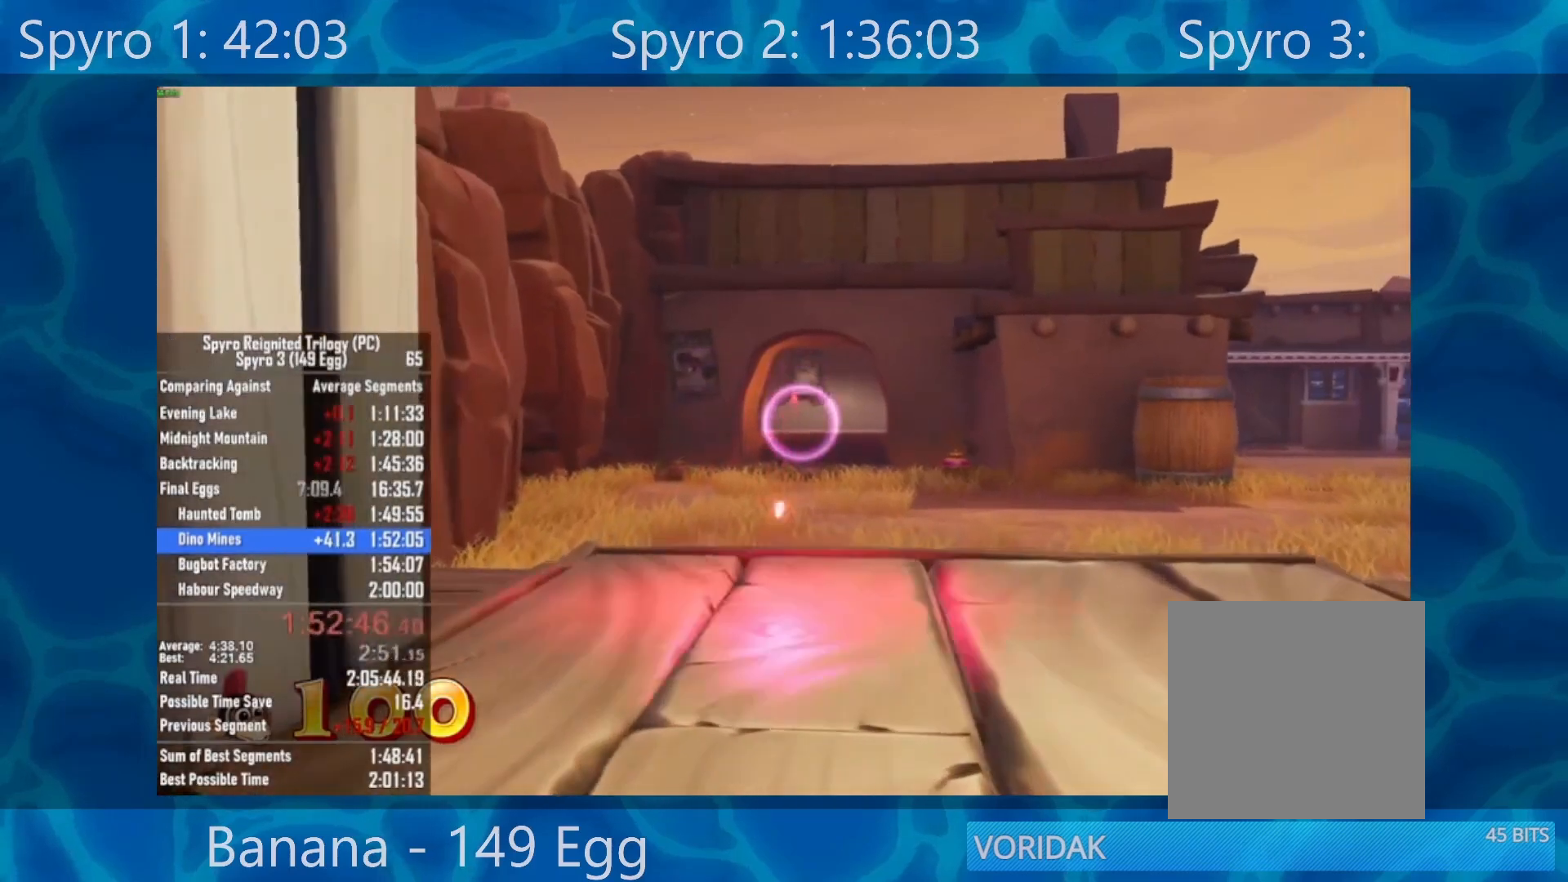
{"buttons": ["B"], "left_stick": "center", "right_stick": "center", "events": [[233, "left_stick", "down"], [367, "left_stick", "center"]]}
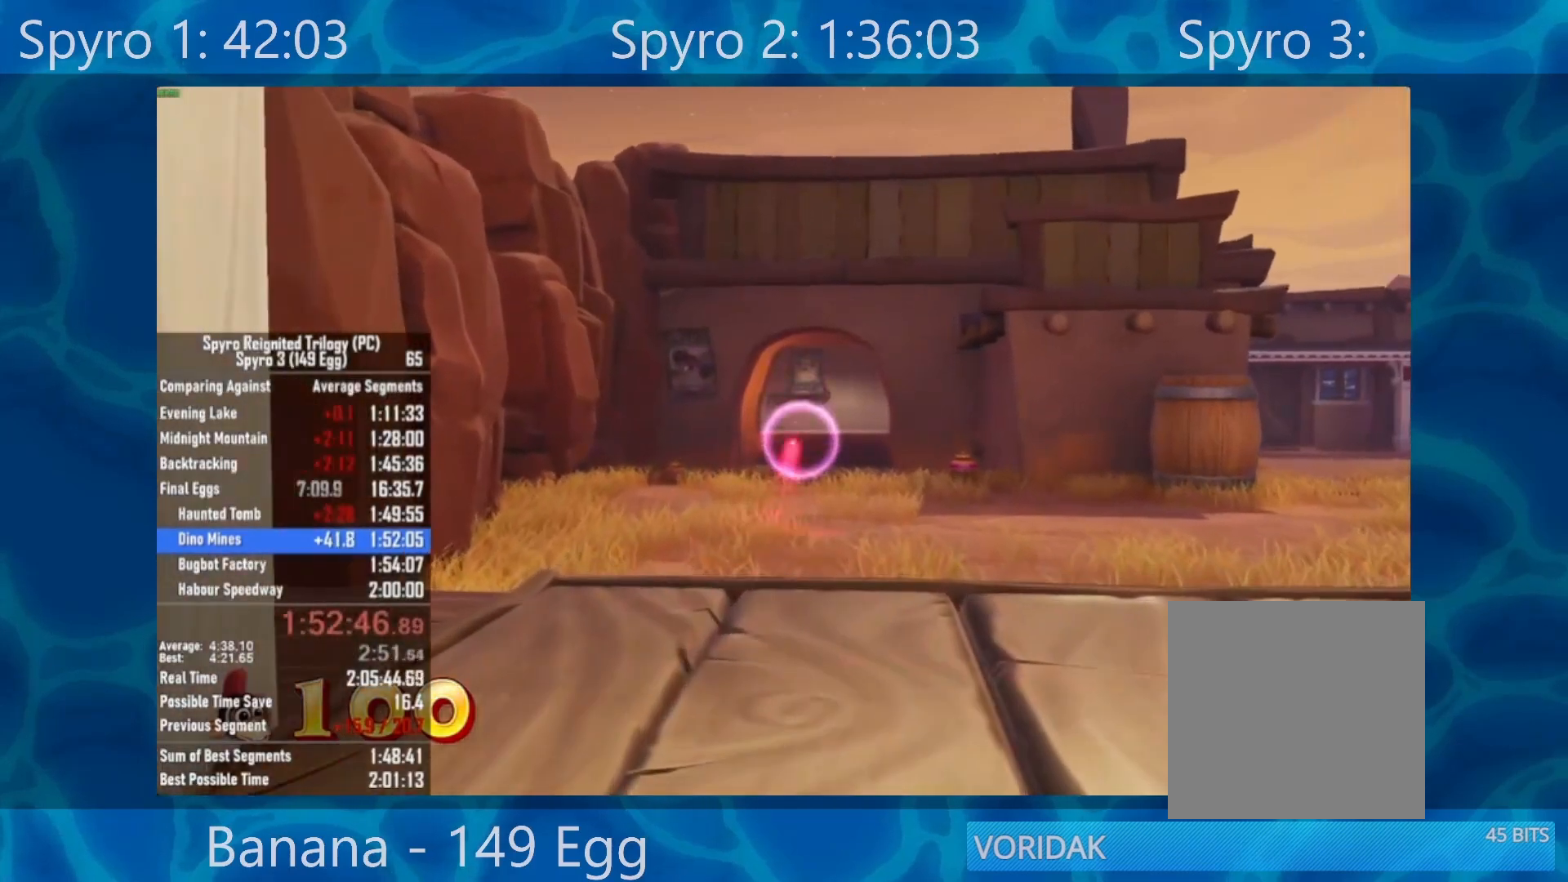
{"buttons": ["B"], "left_stick": "center", "right_stick": "center", "events": [[233, "left_stick", "up"], [367, "left_stick", "center"]]}
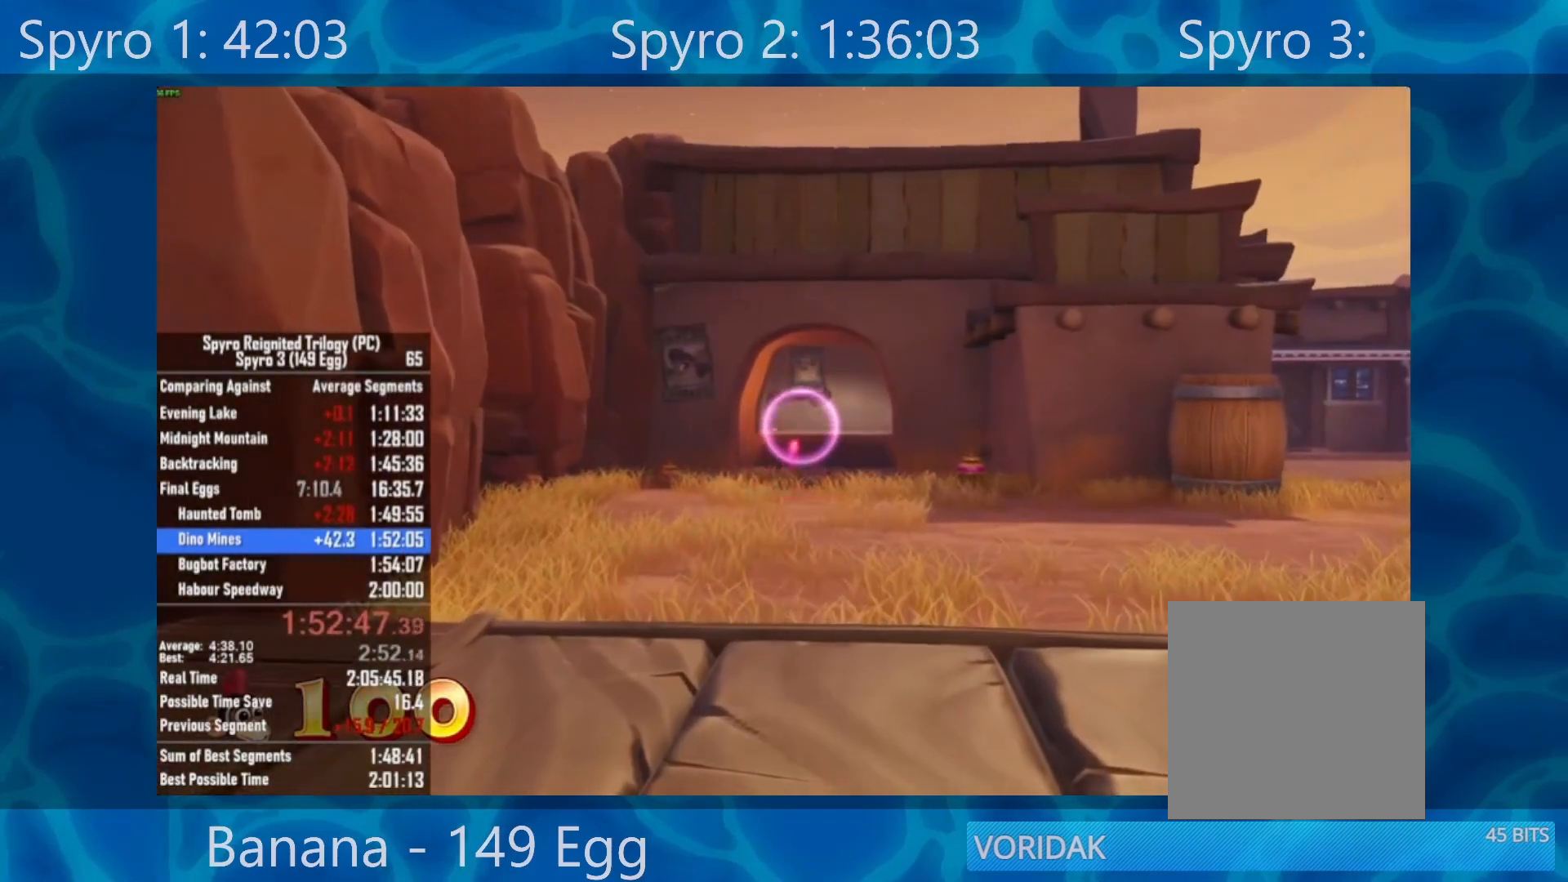
{"buttons": ["B"], "left_stick": "center", "right_stick": "center", "events": [[233, "left_stick", "left"], [300, "left_stick", "center"]]}
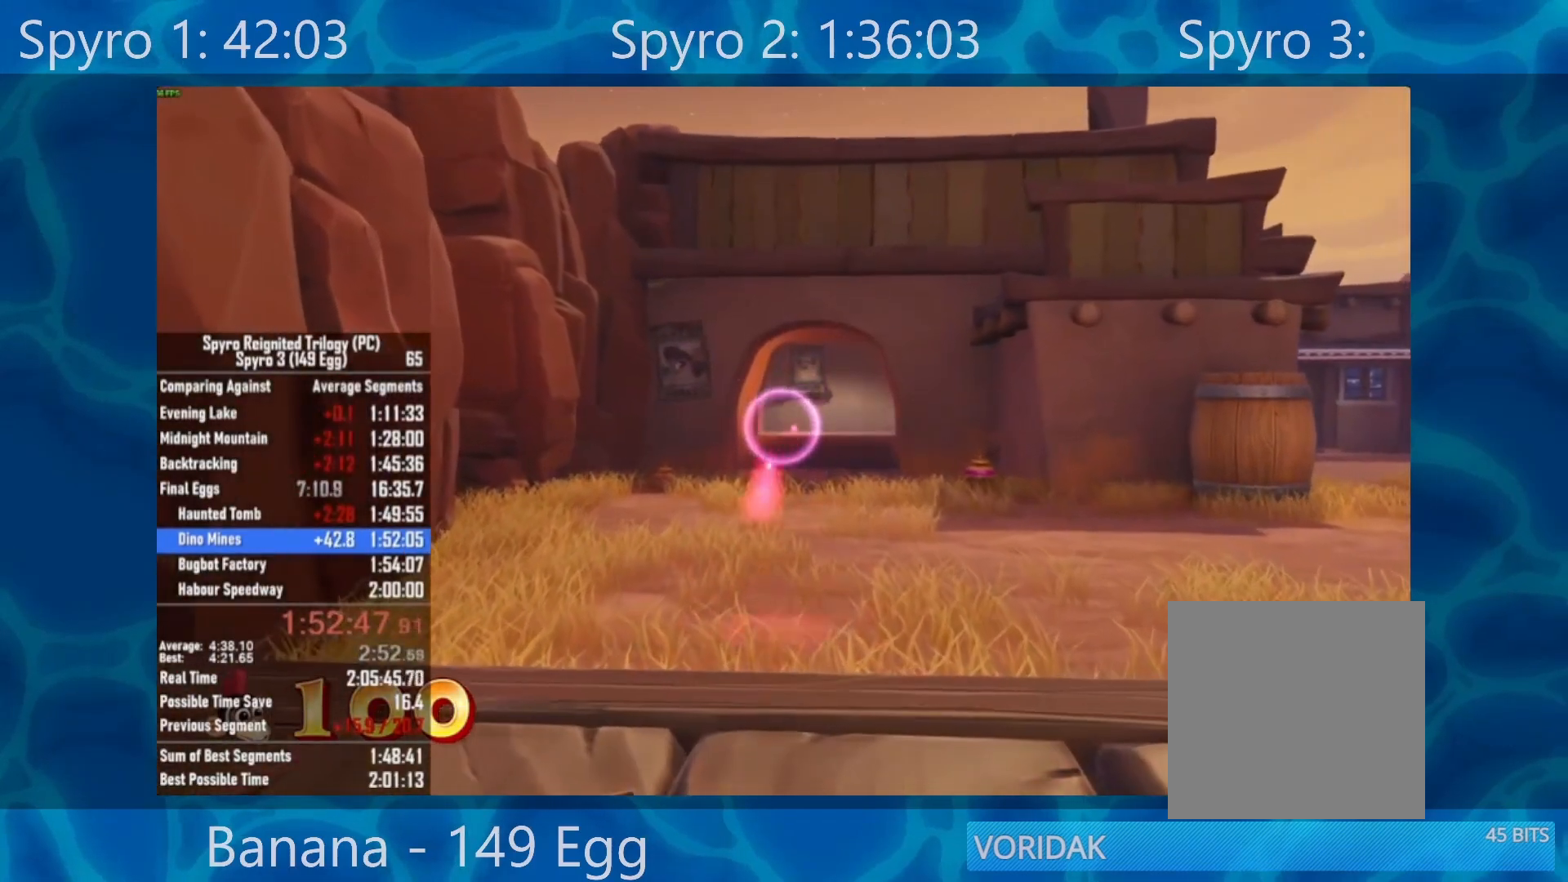
{"buttons": ["B"], "left_stick": "center", "right_stick": "center", "events": [[67, "left_stick", "right"], [167, "left_stick", "center"]]}
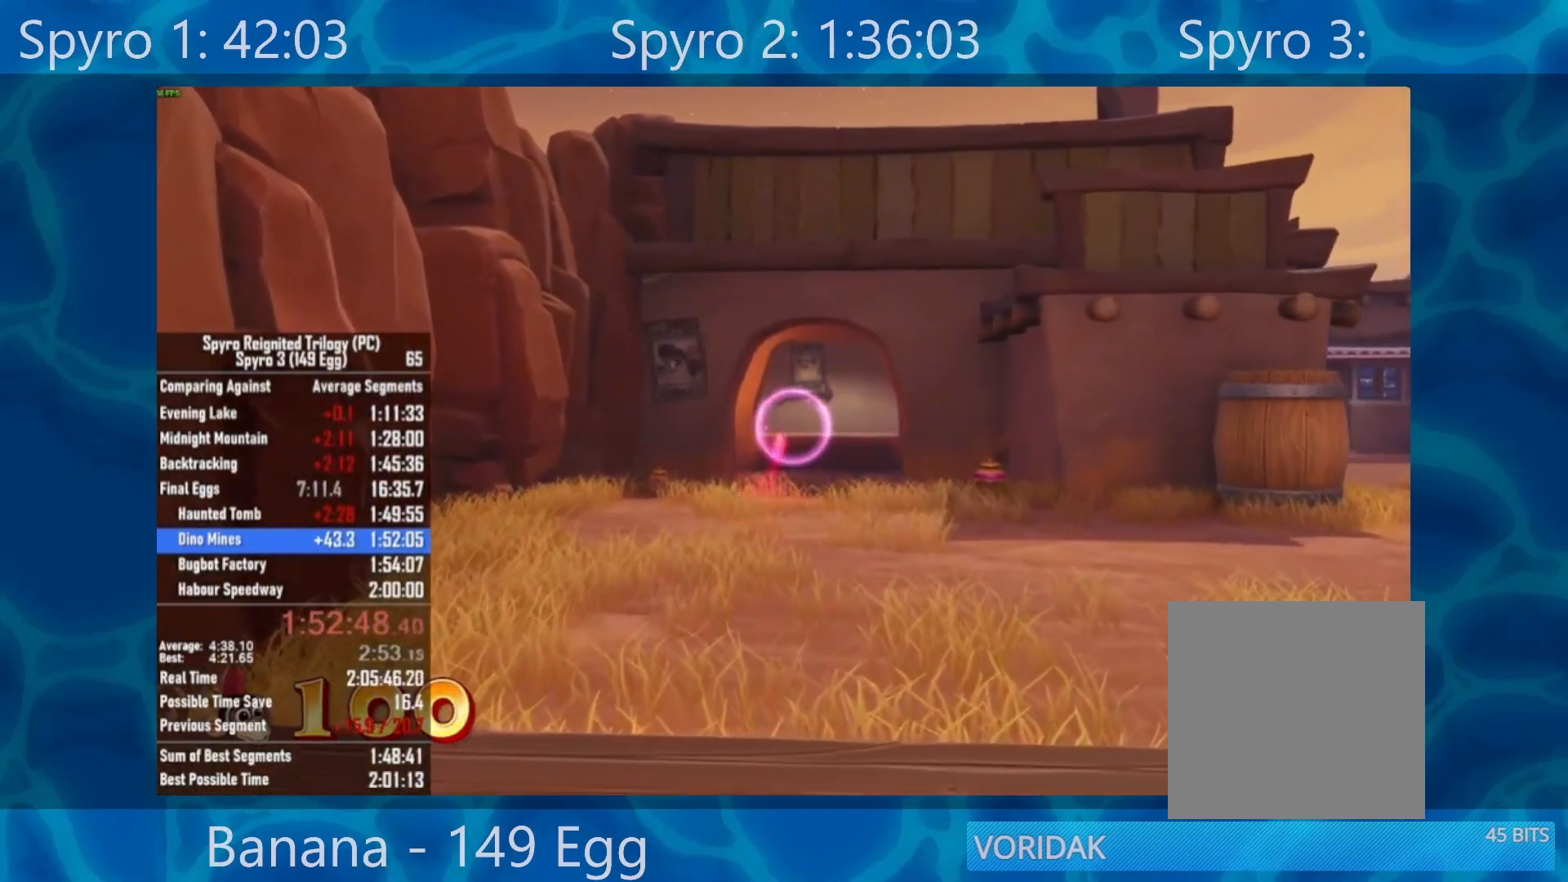
{"buttons": ["B"], "left_stick": "center", "right_stick": "center", "events": []}
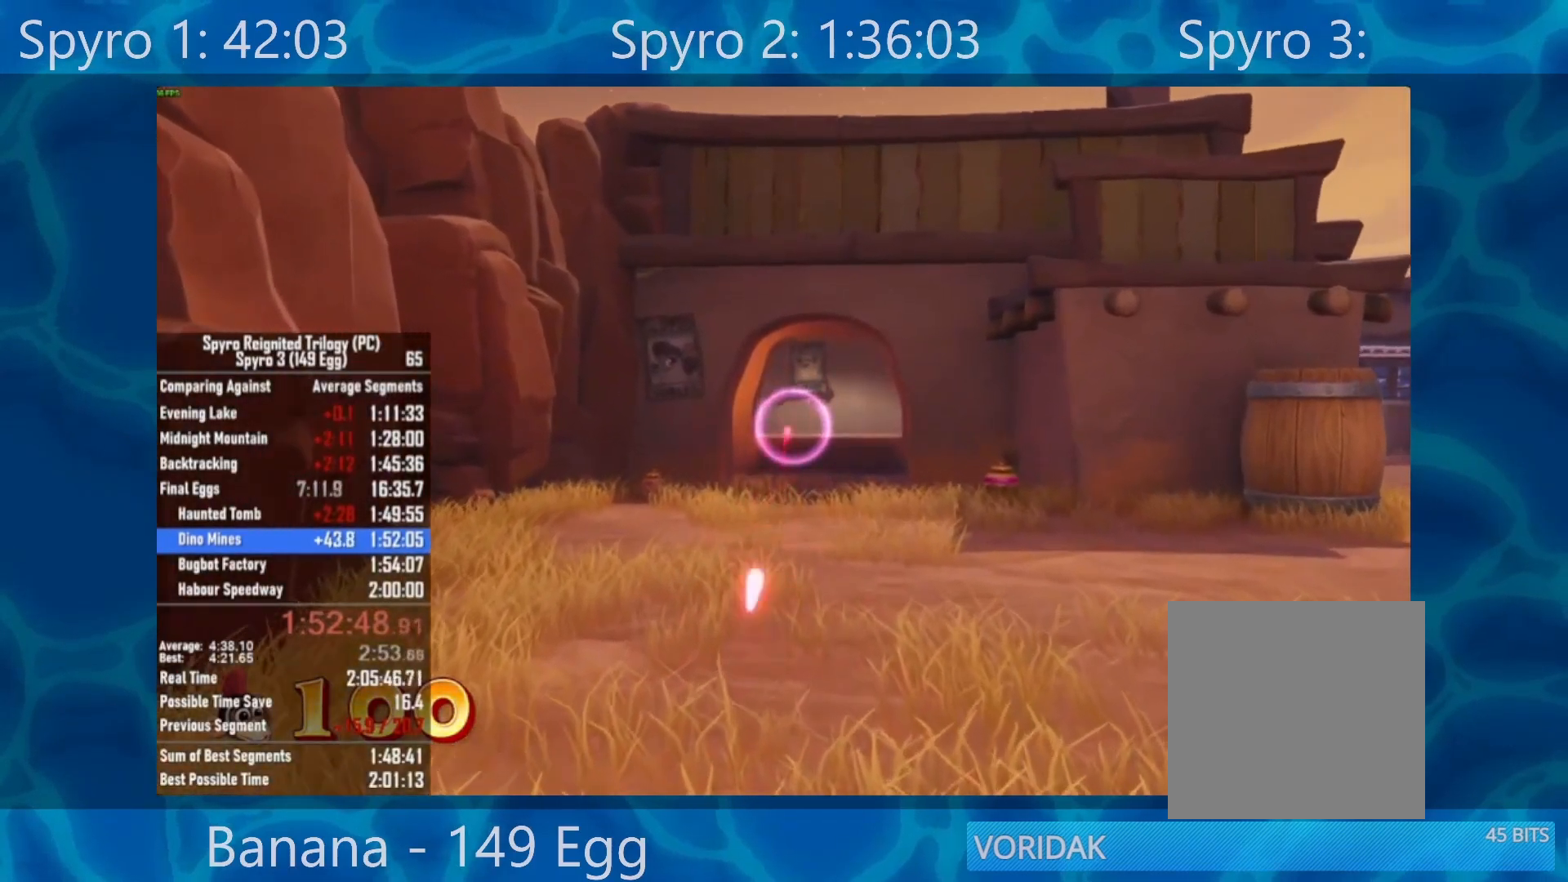
{"buttons": ["B"], "left_stick": "center", "right_stick": "center", "events": []}
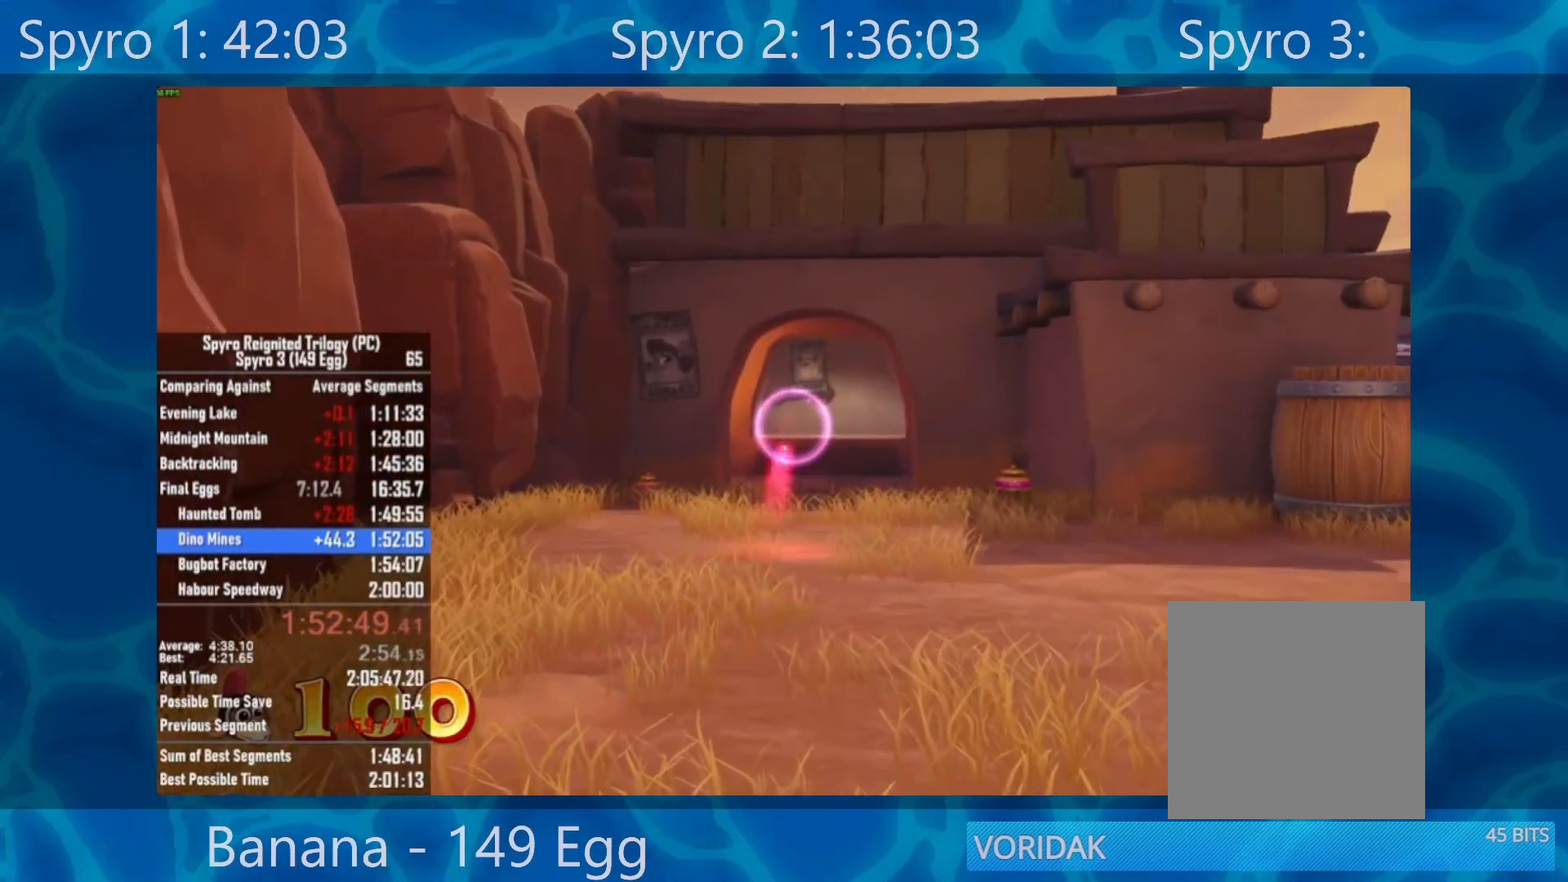
{"buttons": ["B"], "left_stick": "center", "right_stick": "center", "events": []}
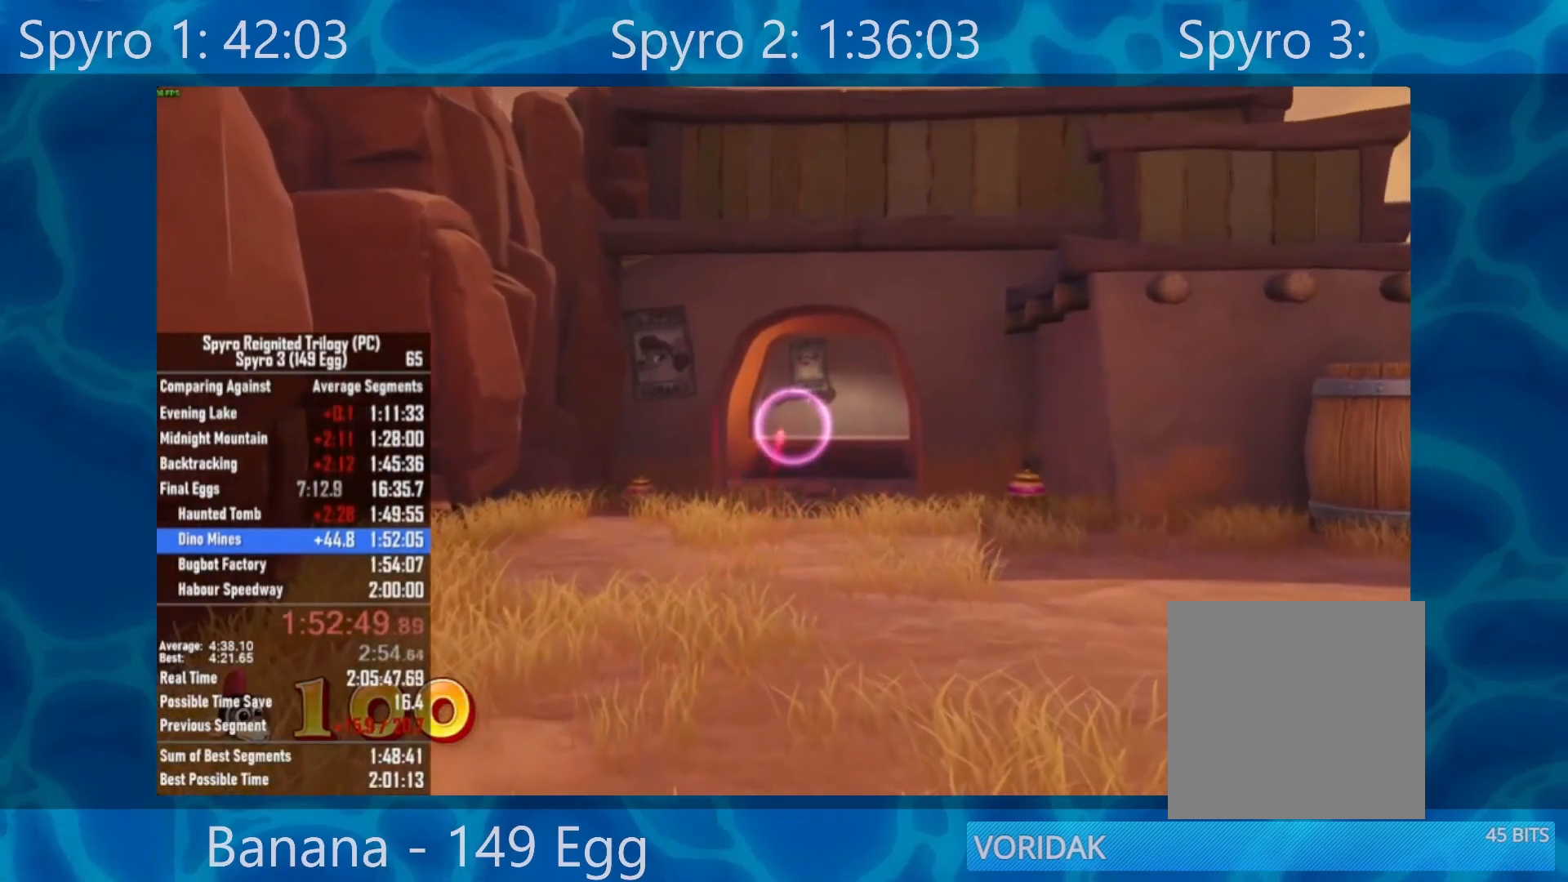
{"buttons": ["B"], "left_stick": "center", "right_stick": "center", "events": []}
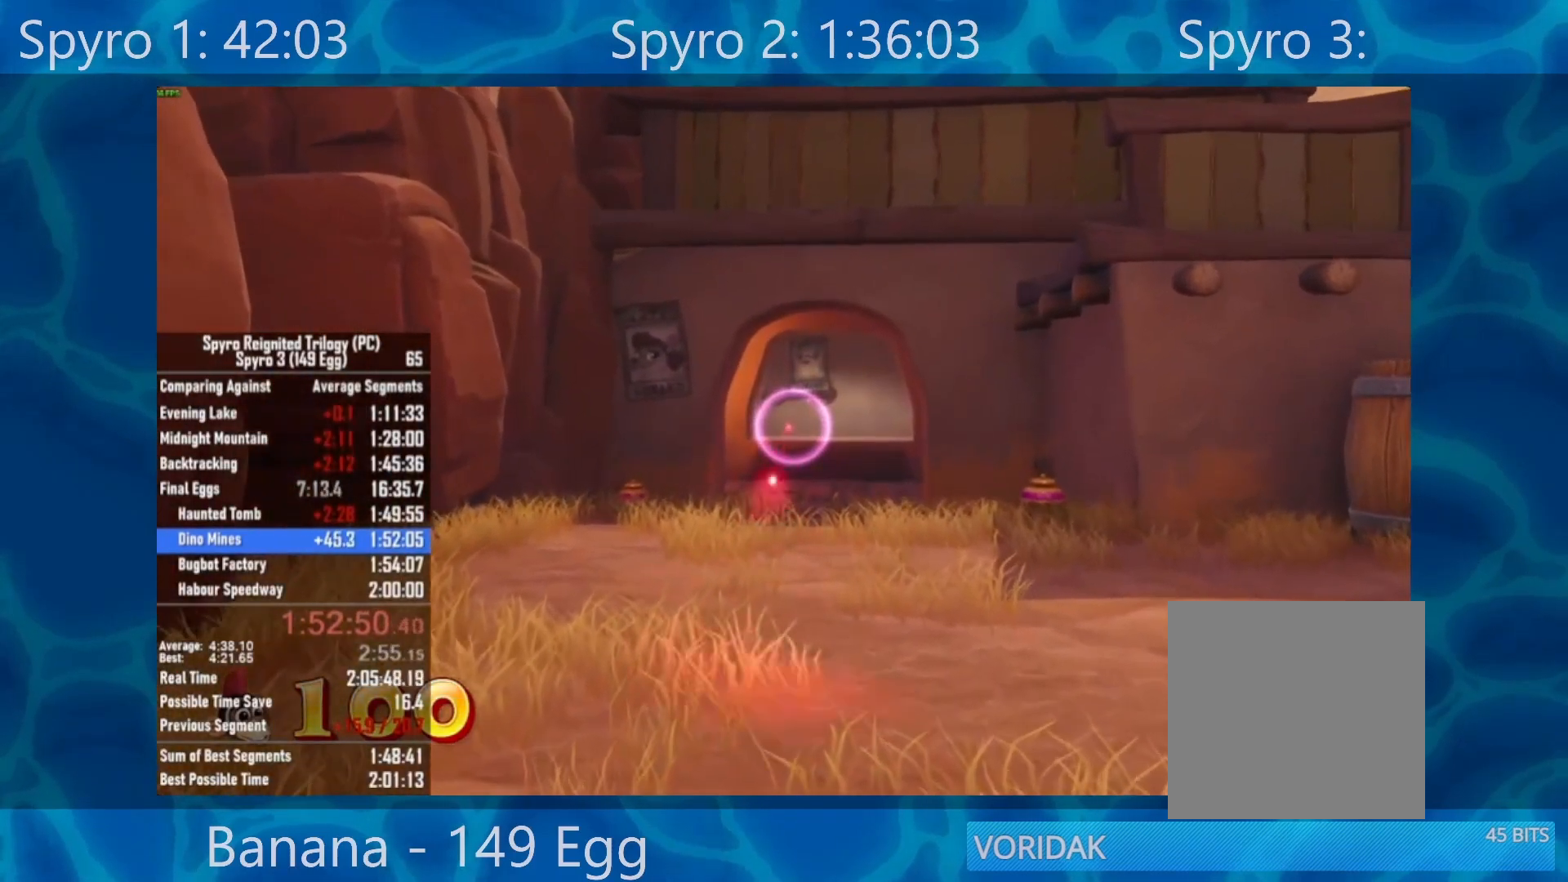
{"buttons": ["B"], "left_stick": "center", "right_stick": "center", "events": []}
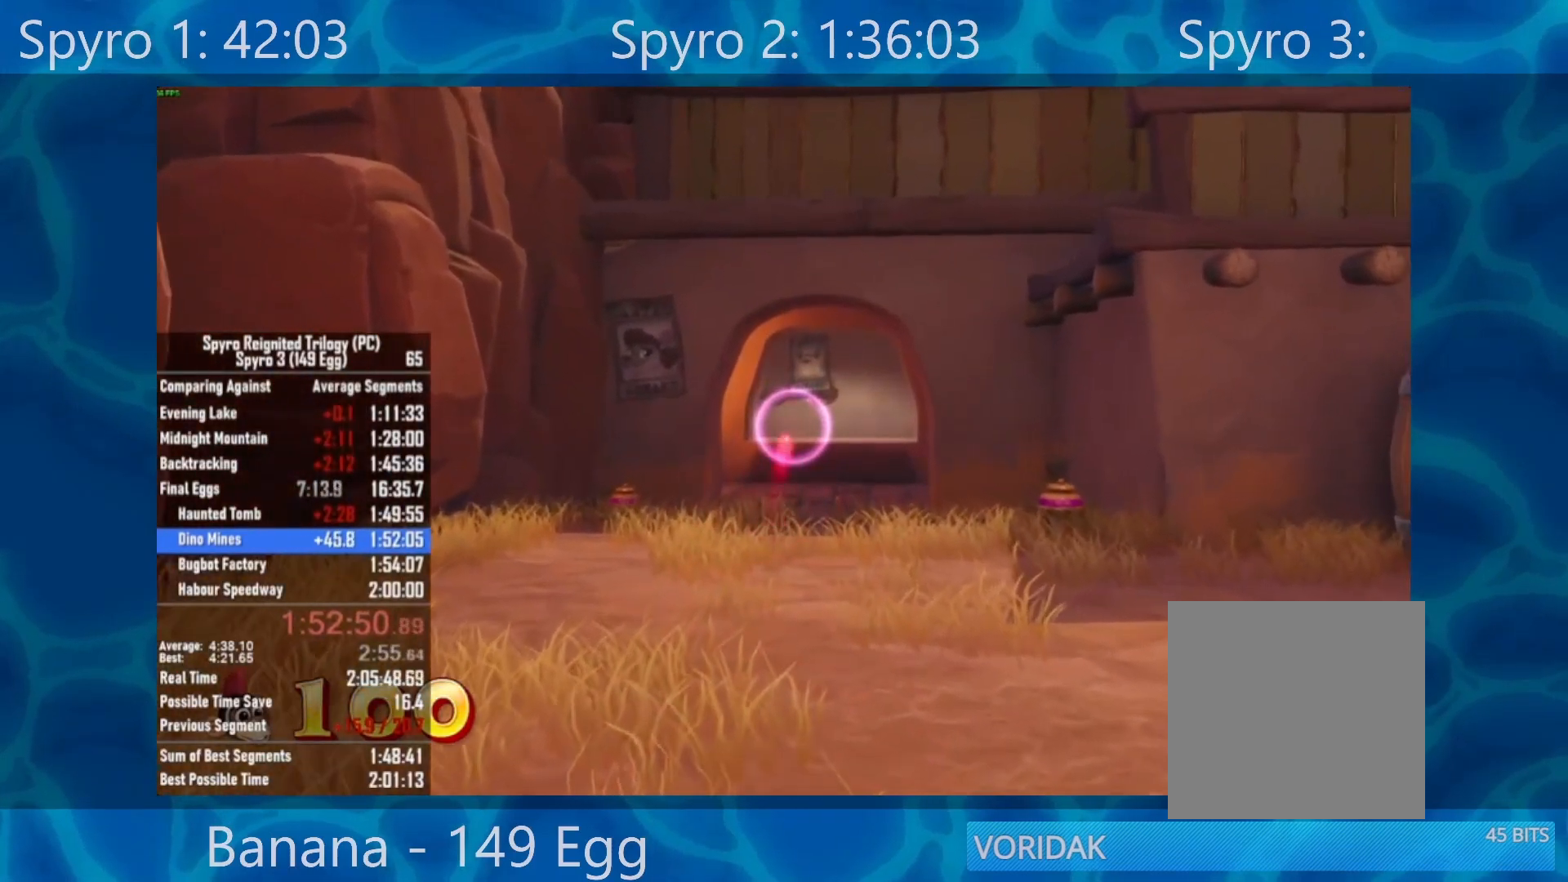
{"buttons": ["B"], "left_stick": "center", "right_stick": "center", "events": []}
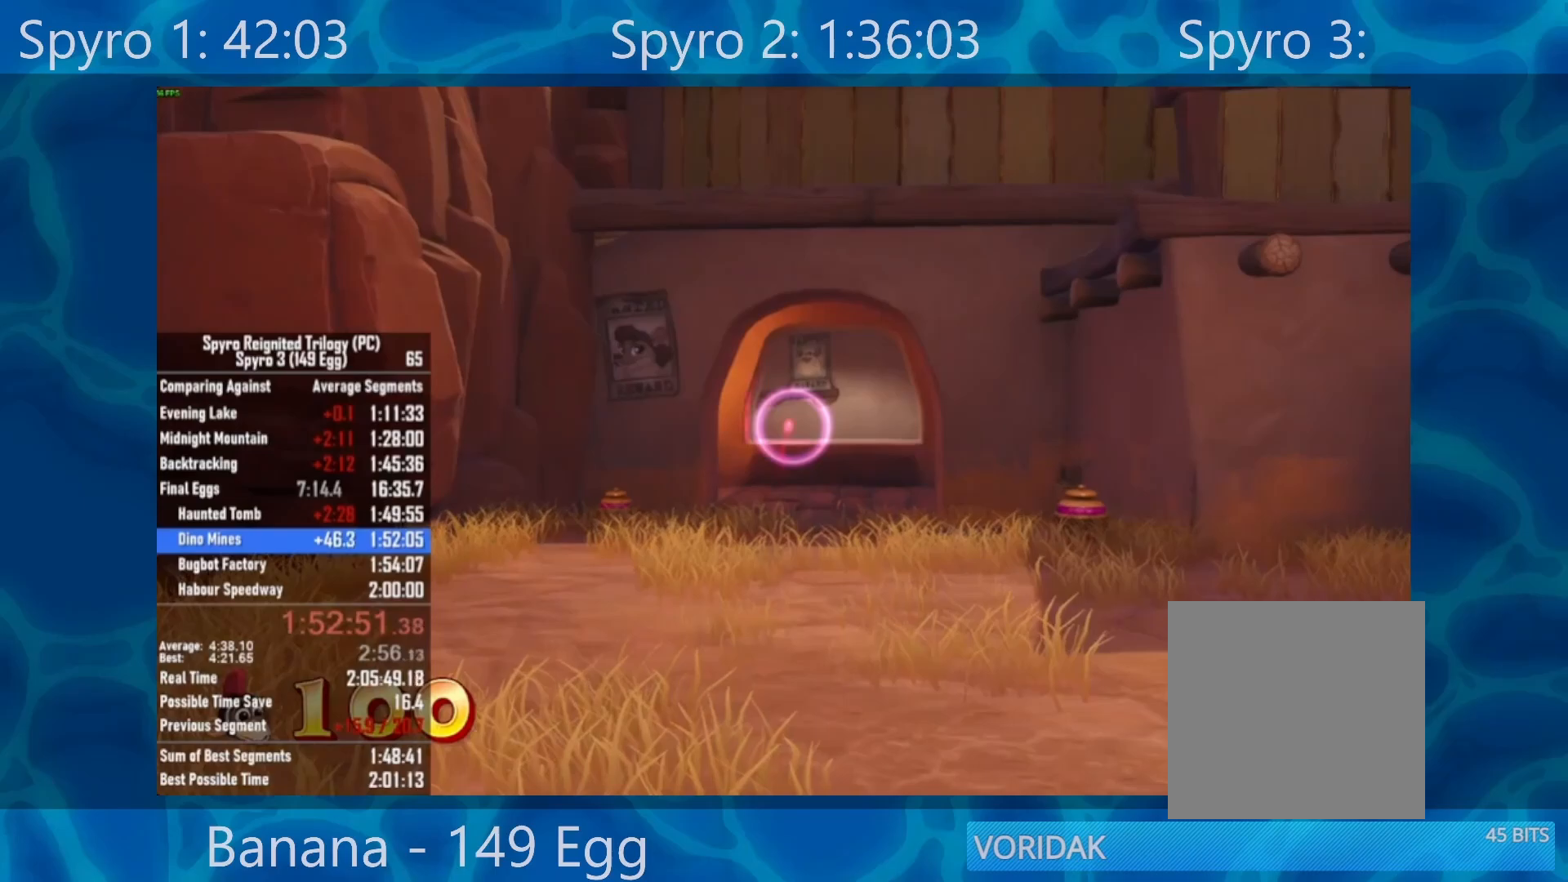
{"buttons": ["B"], "left_stick": "center", "right_stick": "center", "events": []}